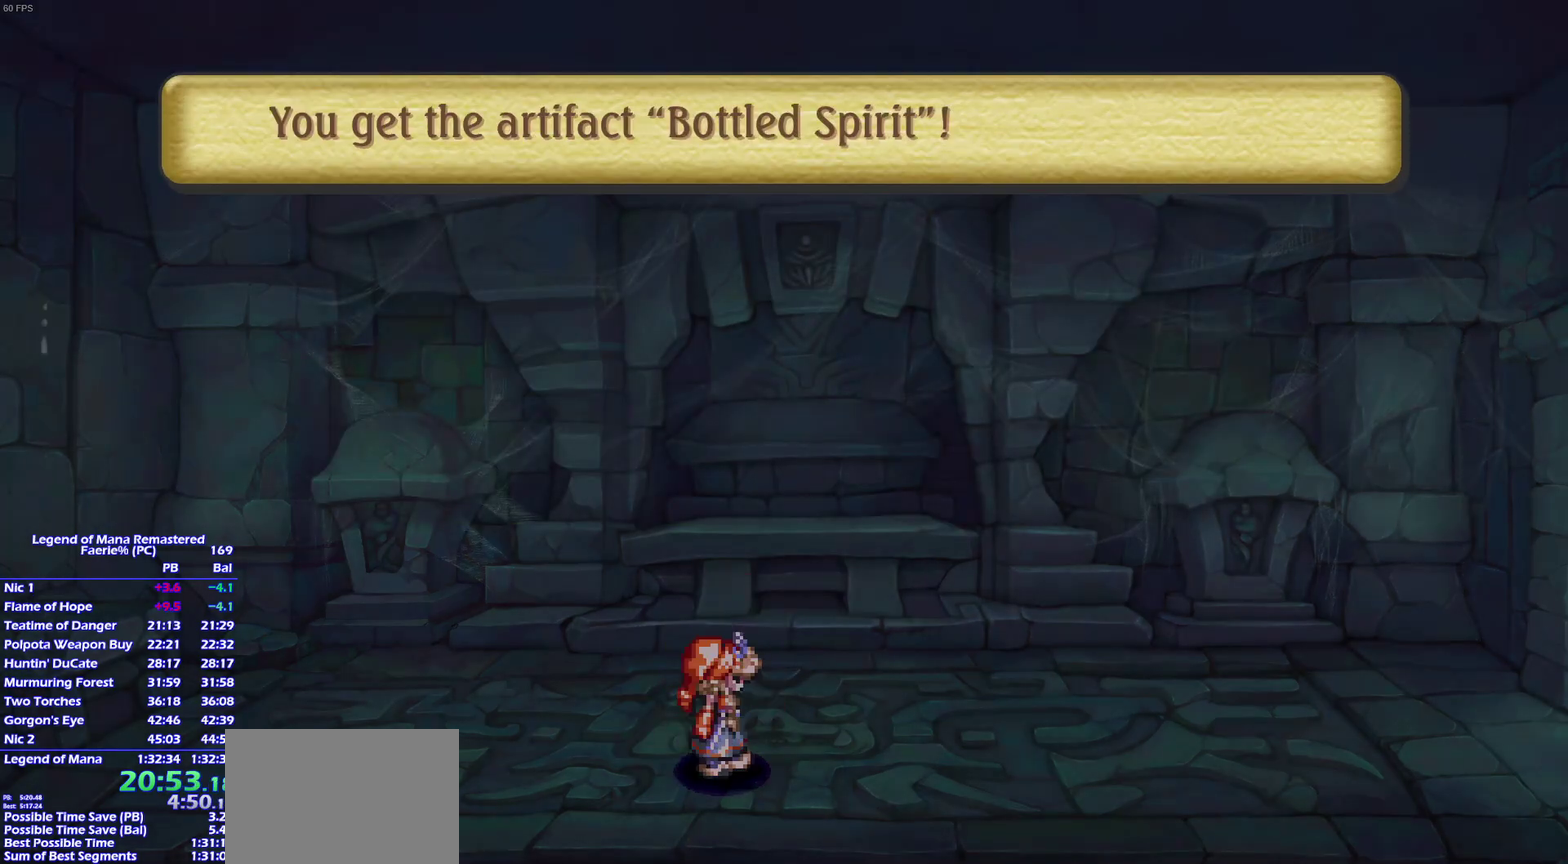
Gameplay with a controller (PlayStation layout); each line is a JSON object with the inputs held at the frame after it. "events" lists button and stick changes between this image and that frame as [ms after this image, input, new state], when the widget could be followed in between. This overlay highlights the sticks when they move; stick clicks (L3) are not distinguishable. Not read: L3 R3 SELECT START.
{"buttons": ["CROSS"], "left_stick": "center", "right_stick": "center"}
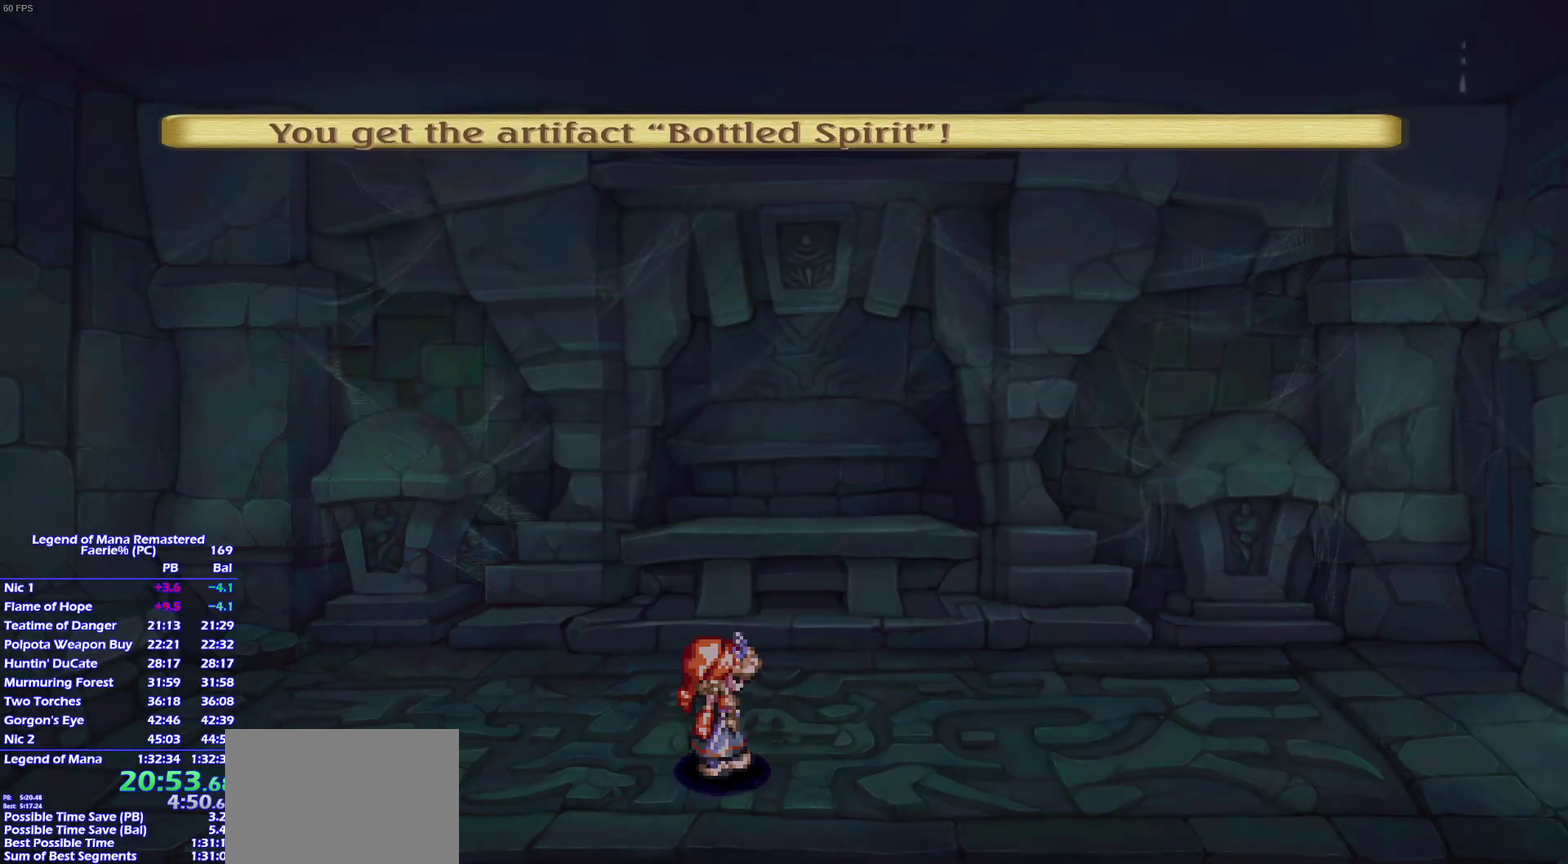
{"buttons": [], "left_stick": "center", "right_stick": "center"}
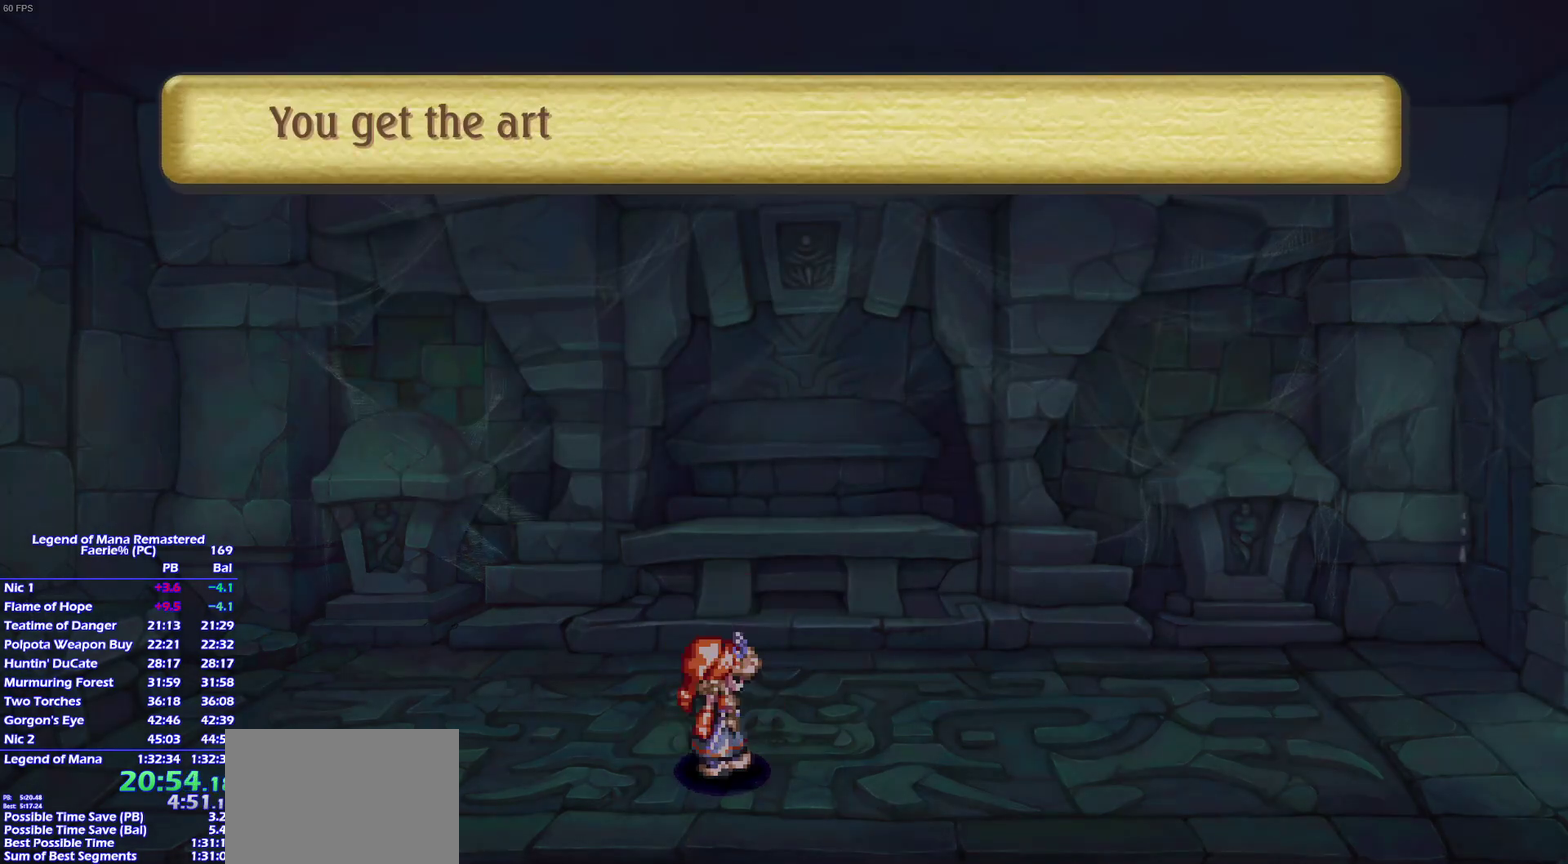
{"buttons": [], "left_stick": "center", "right_stick": "center", "events": []}
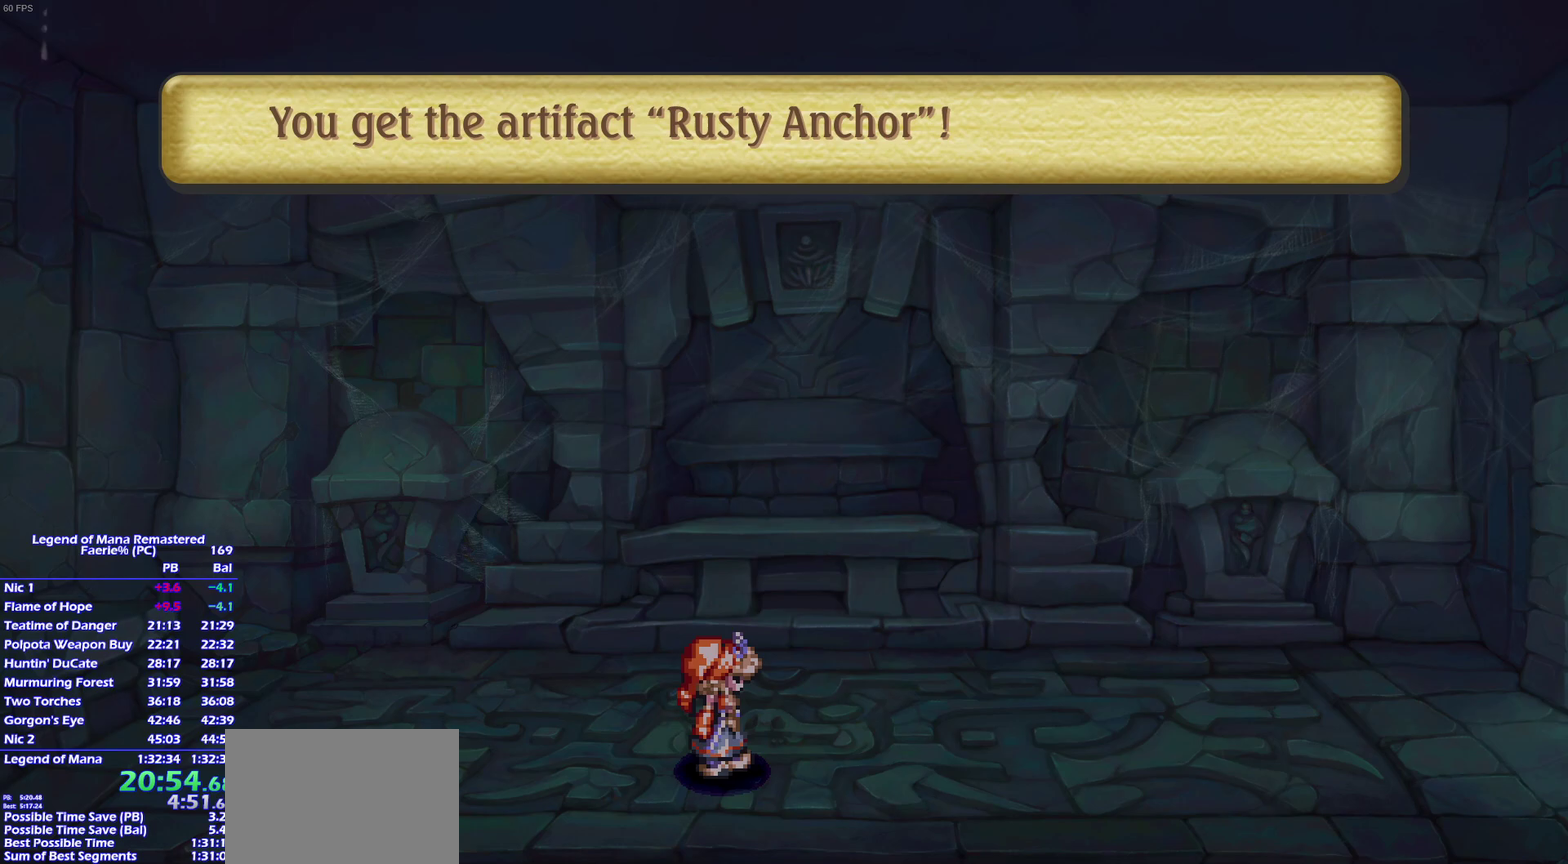
{"buttons": [], "left_stick": "center", "right_stick": "center", "events": []}
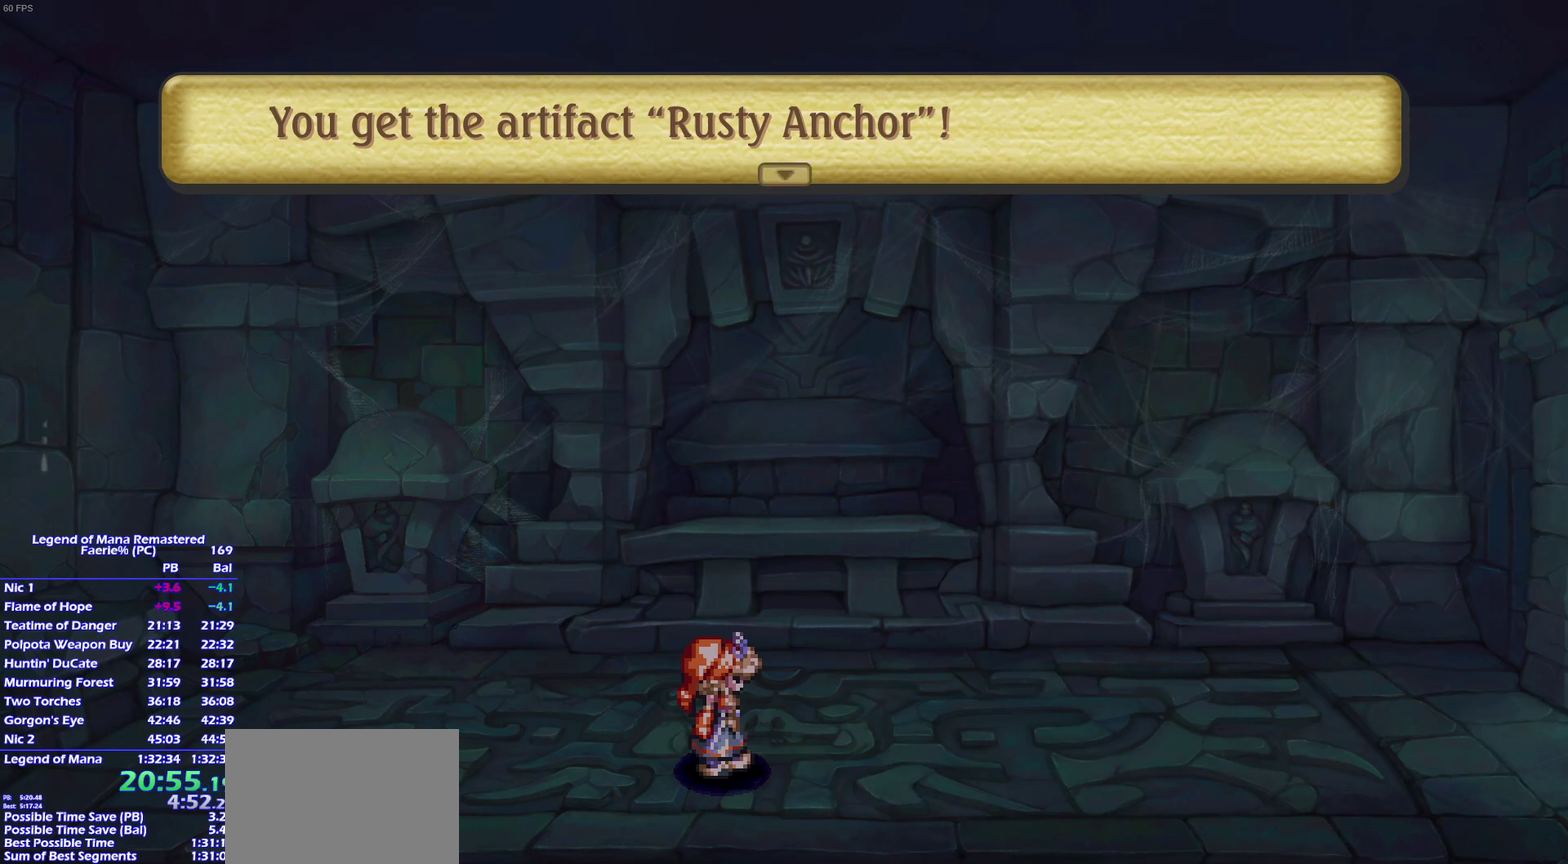
{"buttons": [], "left_stick": "center", "right_stick": "center", "events": []}
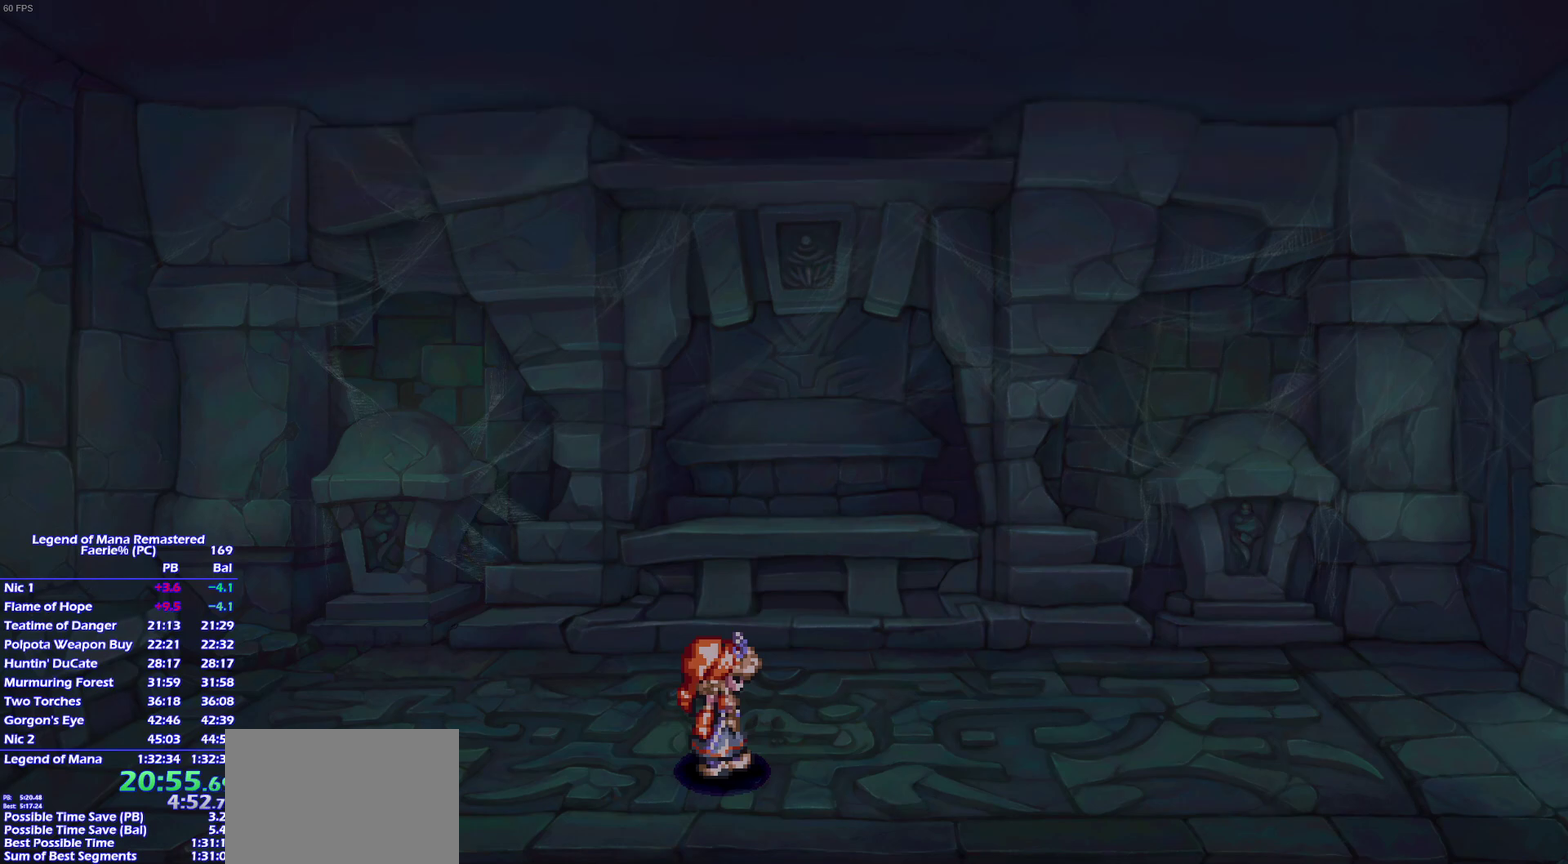
{"buttons": [], "left_stick": "center", "right_stick": "center", "events": []}
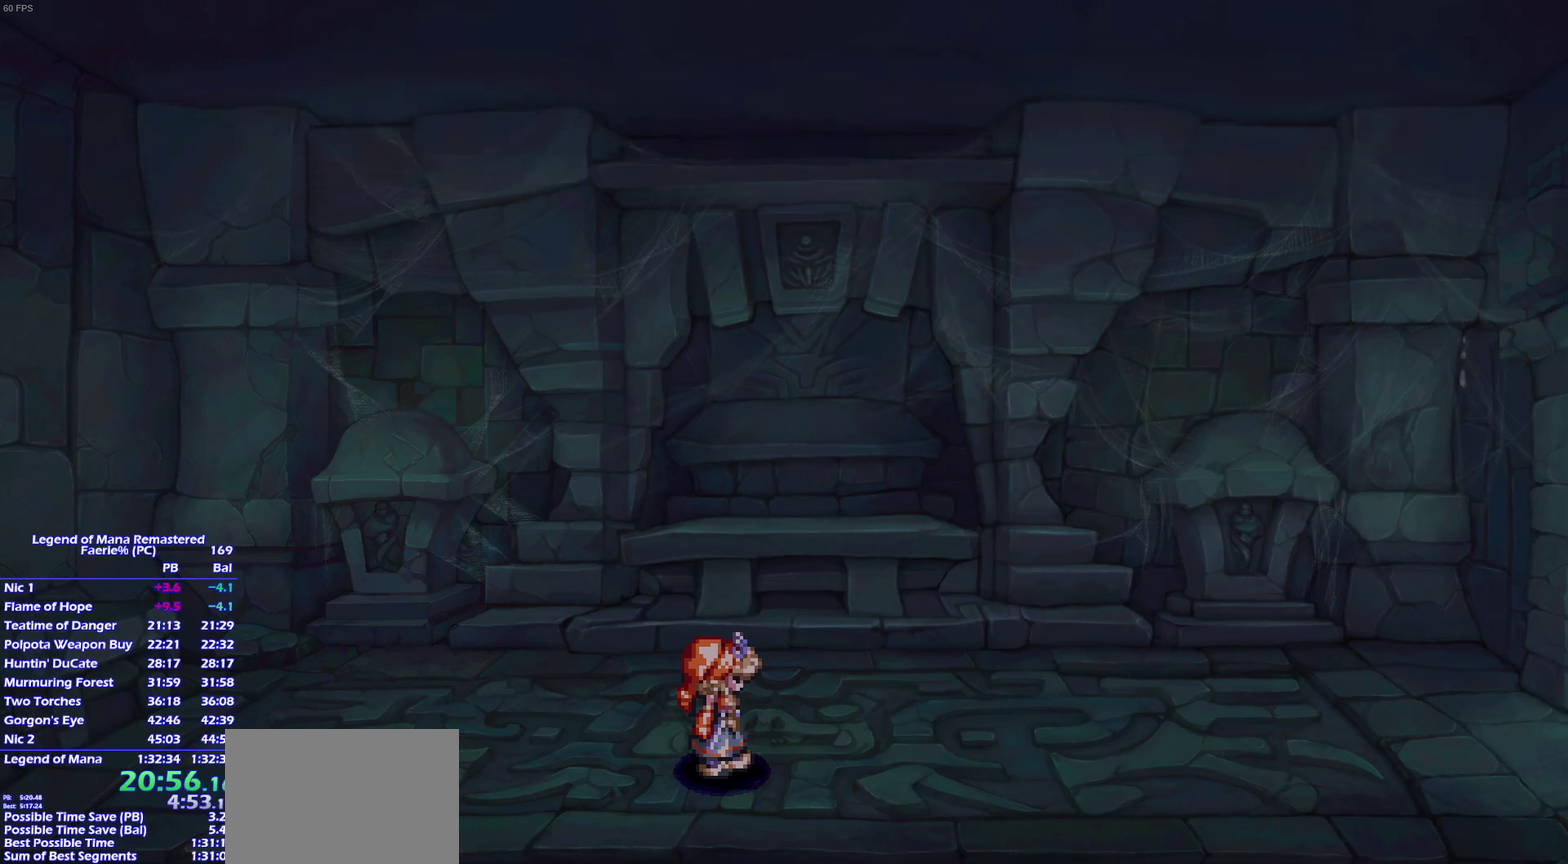
{"buttons": [], "left_stick": "center", "right_stick": "center", "events": []}
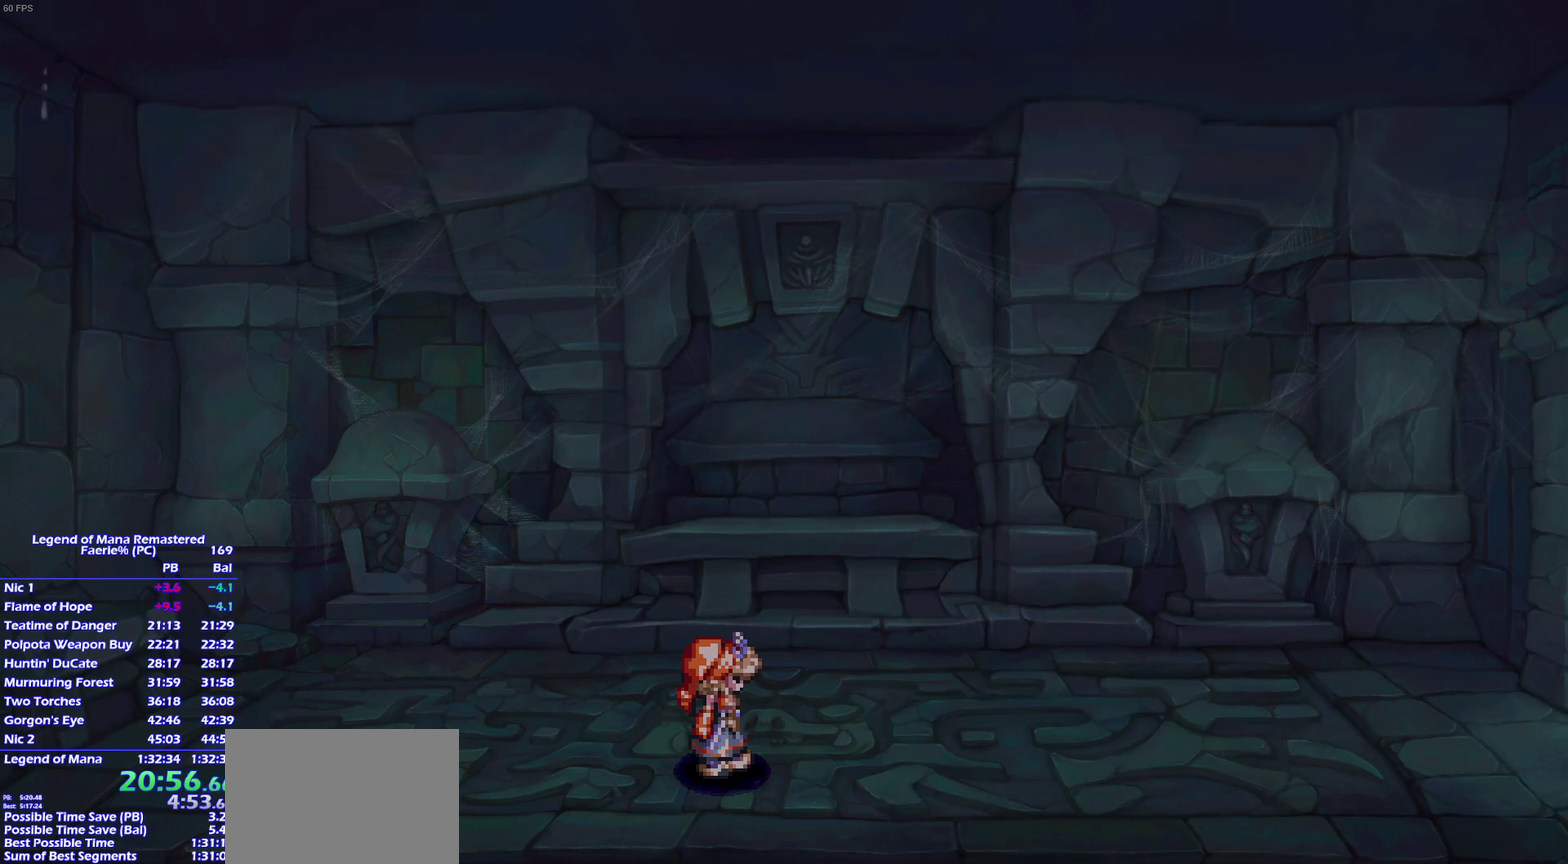
{"buttons": ["CROSS"], "left_stick": "center", "right_stick": "center"}
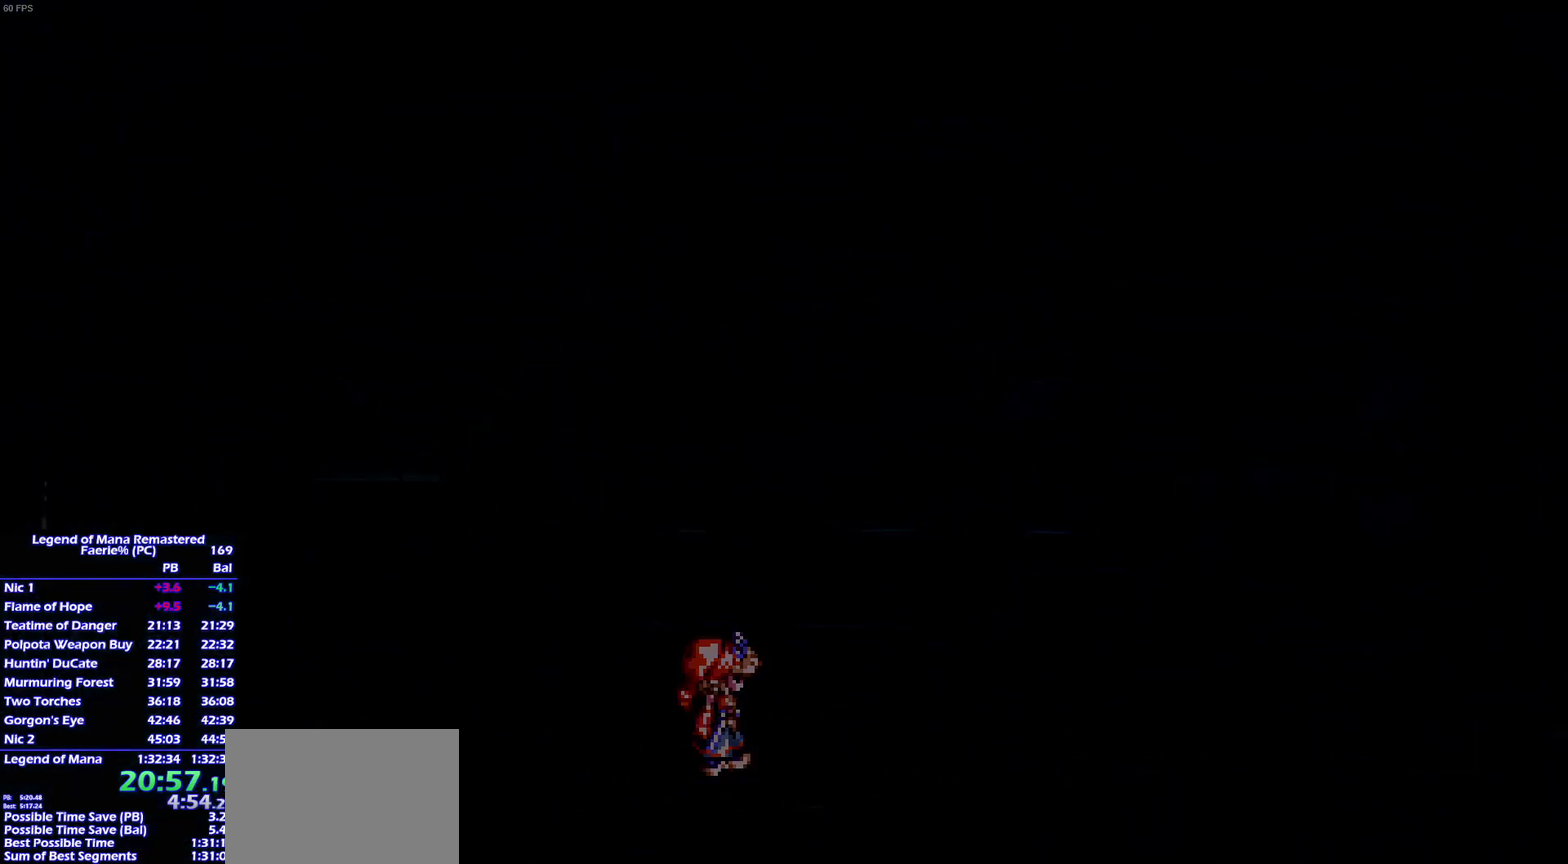
{"buttons": [], "left_stick": "center", "right_stick": "center"}
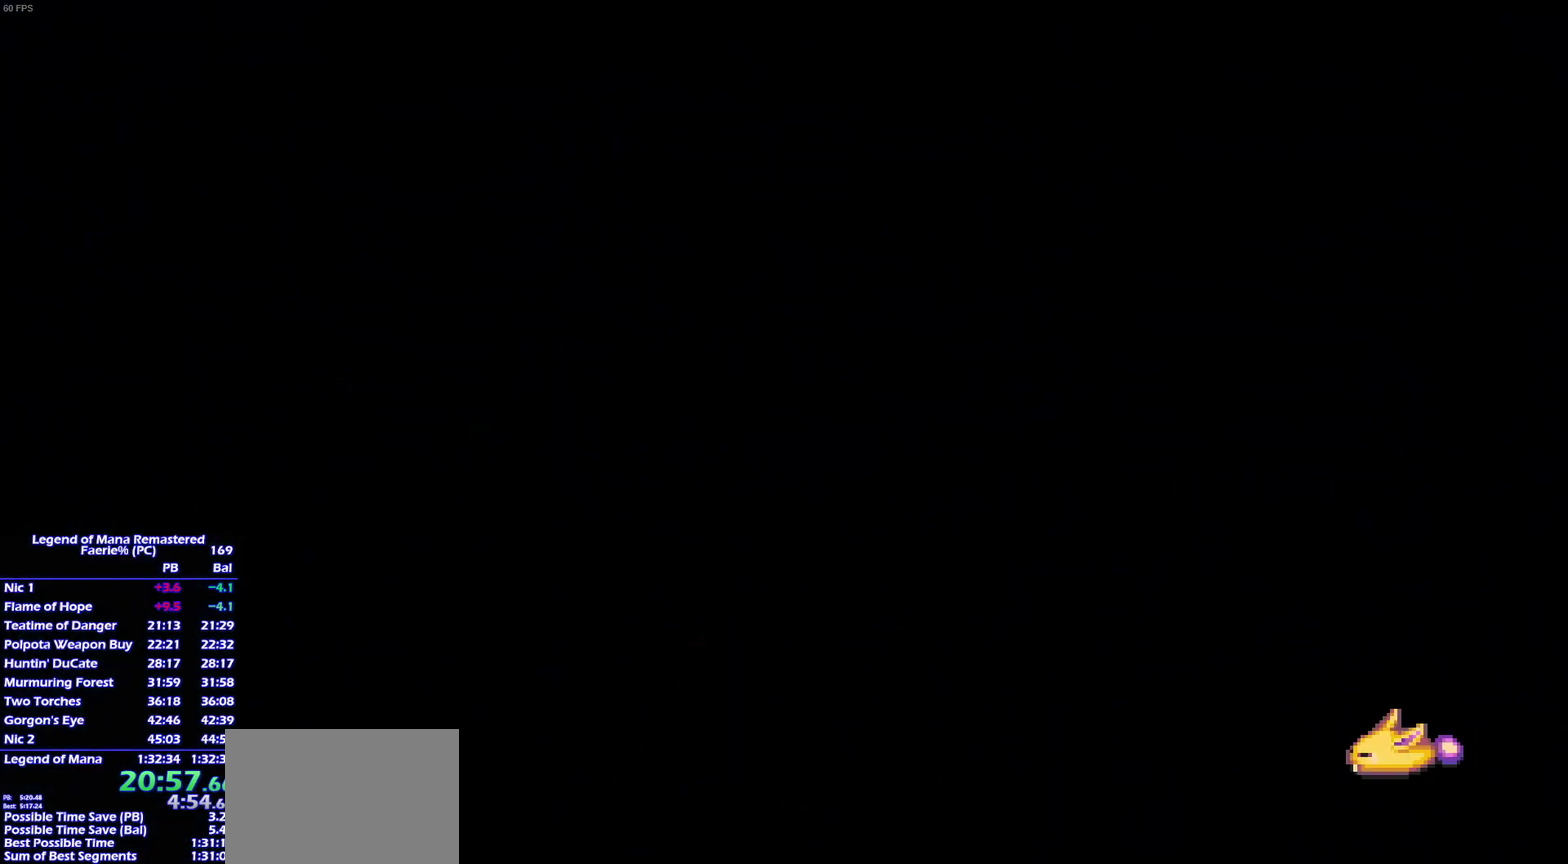
{"buttons": ["CROSS"], "left_stick": "center", "right_stick": "center"}
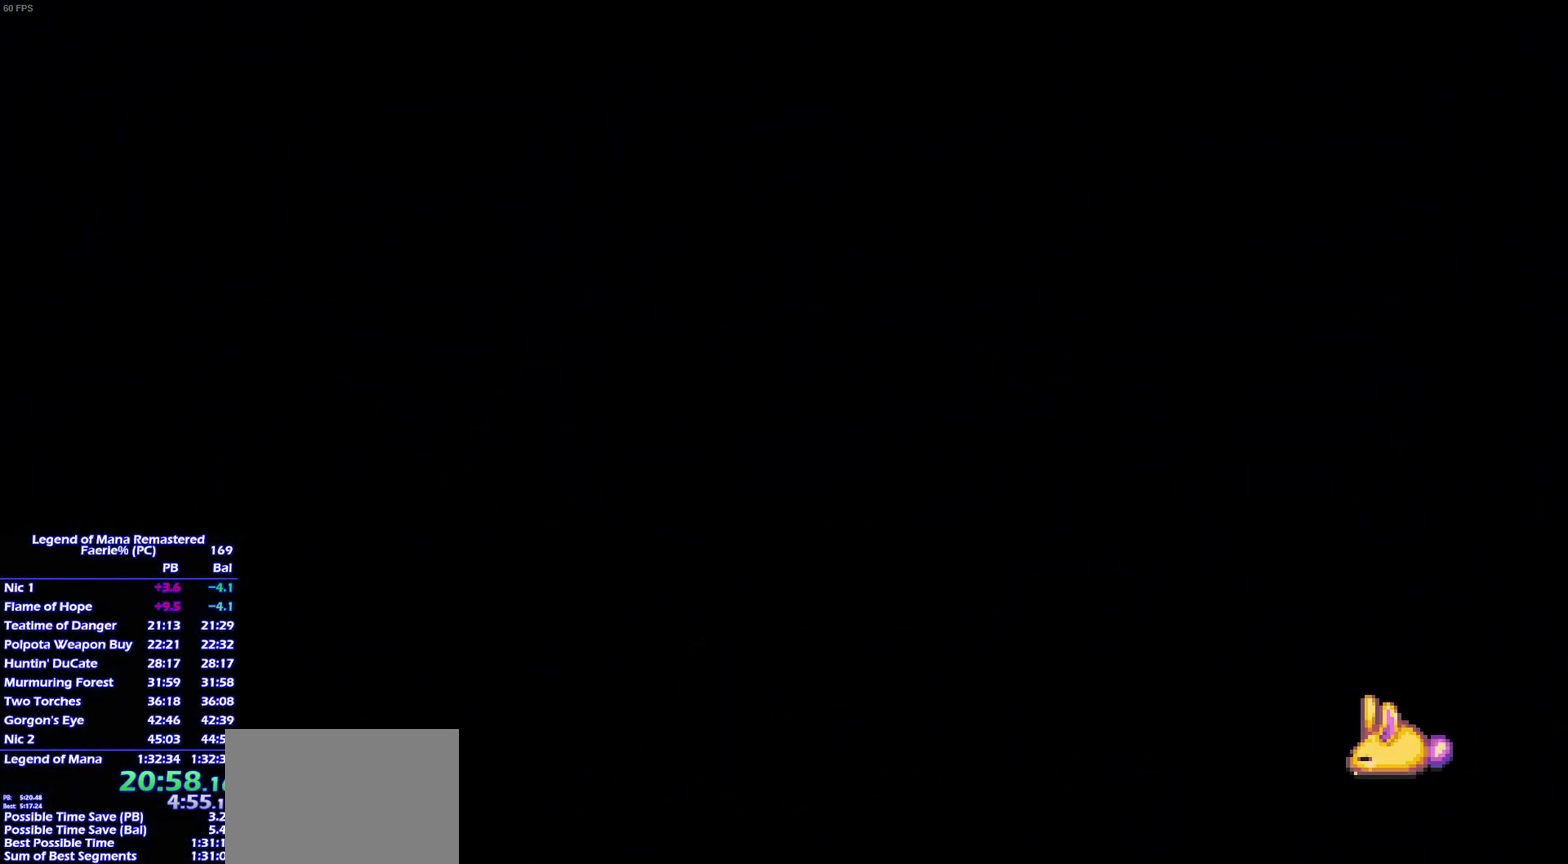
{"buttons": [], "left_stick": "center", "right_stick": "center"}